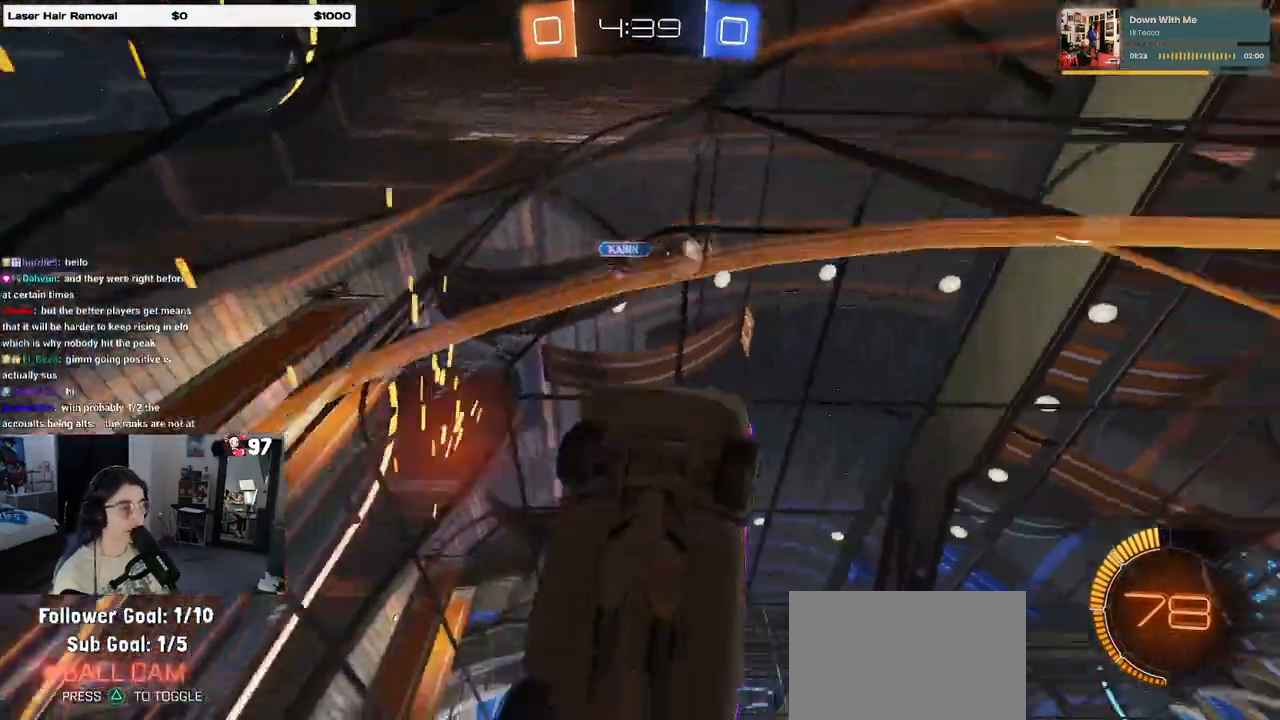
Gameplay with a controller (PlayStation layout); each line is a JSON object with the inputs held at the frame after it. "events" lists button and stick changes between this image and that frame as [ms after this image, input, new state], when the widget could be followed in between.
{"buttons": ["R1", "R2"], "left_stick": "center", "right_stick": "center", "events": [[500, "R1", "down"], [500, "left_stick", "center"]]}
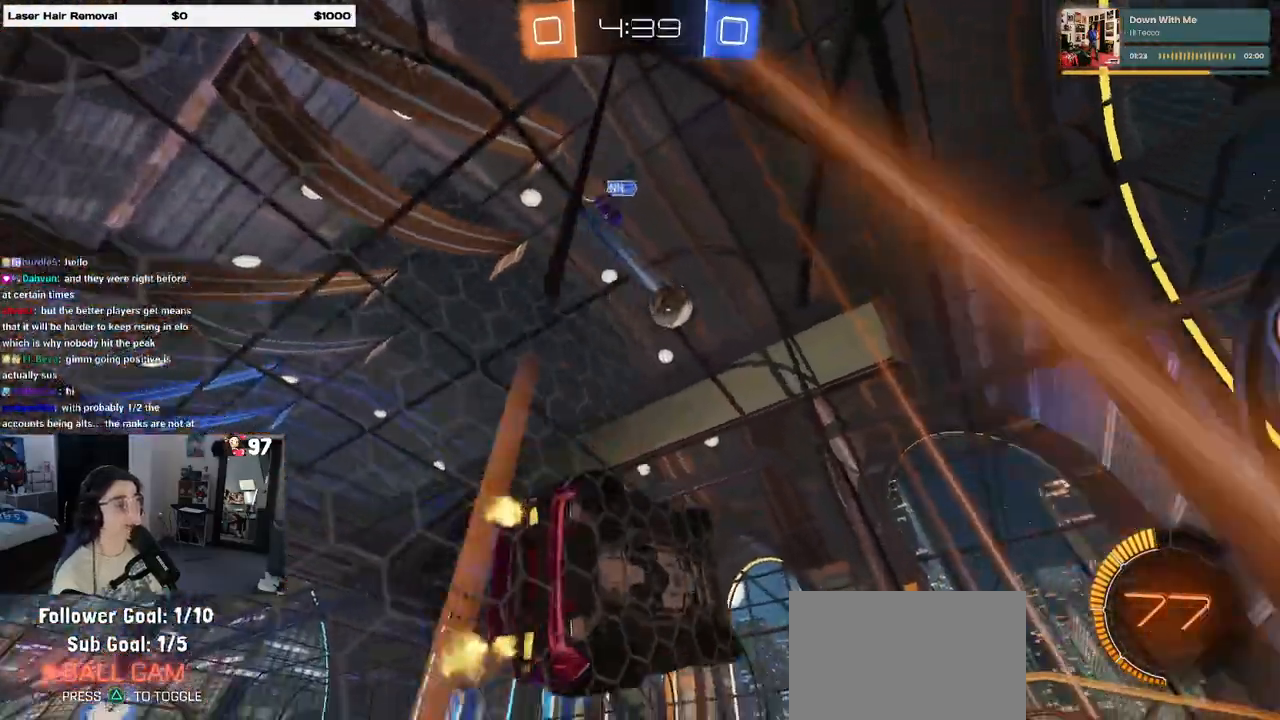
{"buttons": ["R2"], "left_stick": "left", "right_stick": "center", "events": [[283, "left_stick", "left"], [367, "R1", "up"]]}
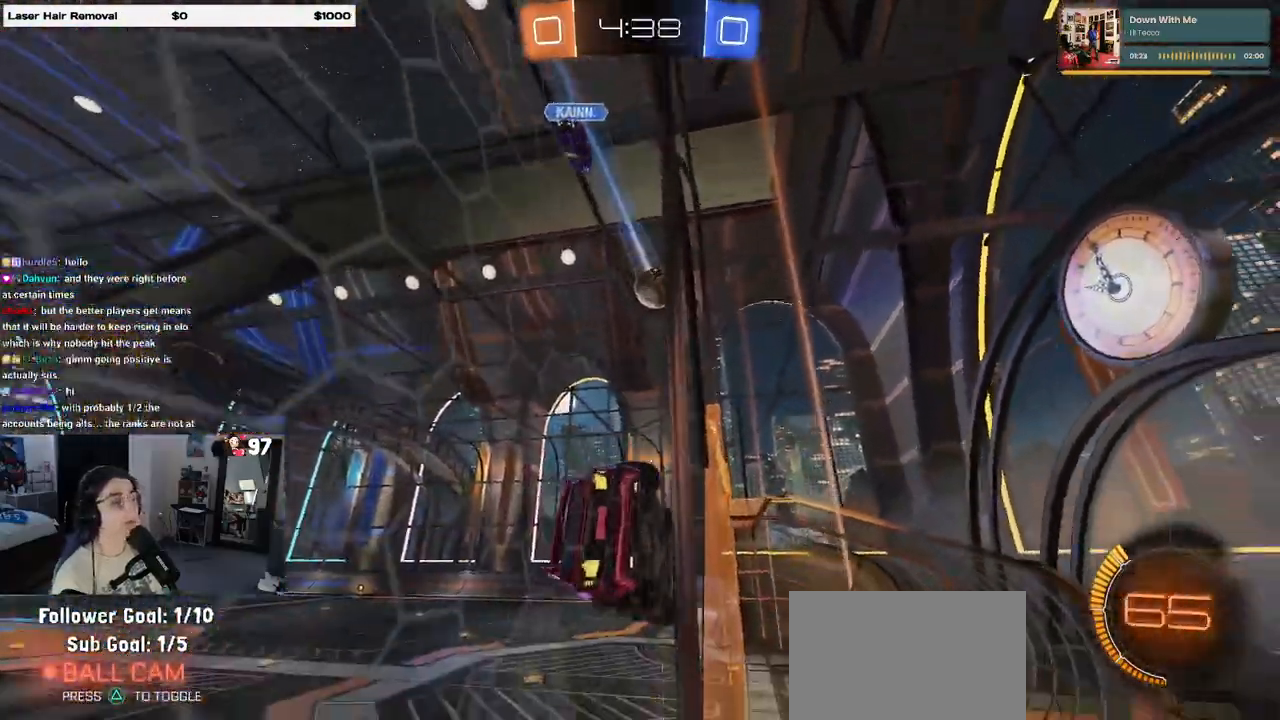
{"buttons": ["R2"], "left_stick": "down-right", "right_stick": "center", "events": [[183, "CROSS", "down"], [217, "left_stick", "down-right"], [300, "SQUARE", "down"], [317, "CROSS", "up"], [467, "SQUARE", "up"]]}
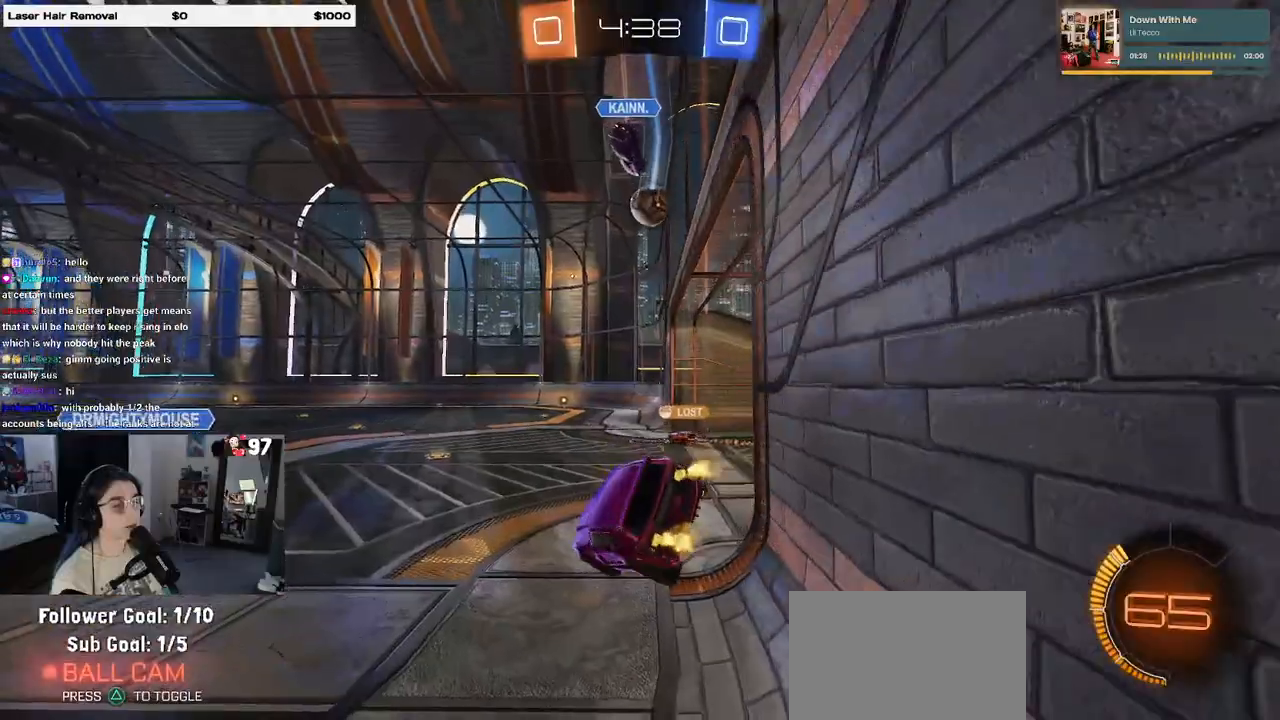
{"buttons": ["R2"], "left_stick": "right", "right_stick": "center", "events": [[50, "left_stick", "center"], [150, "left_stick", "left"], [350, "left_stick", "center"], [450, "left_stick", "right"]]}
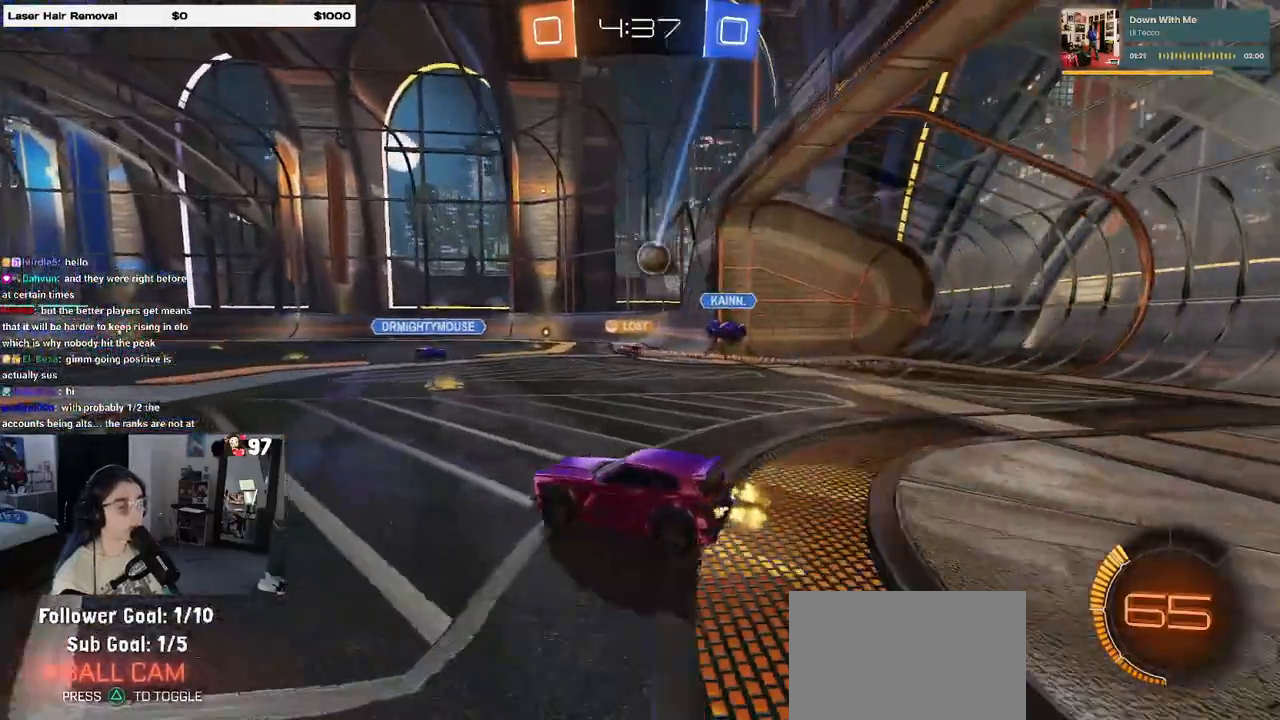
{"buttons": ["R2"], "left_stick": "center", "right_stick": "center", "events": [[233, "left_stick", "center"]]}
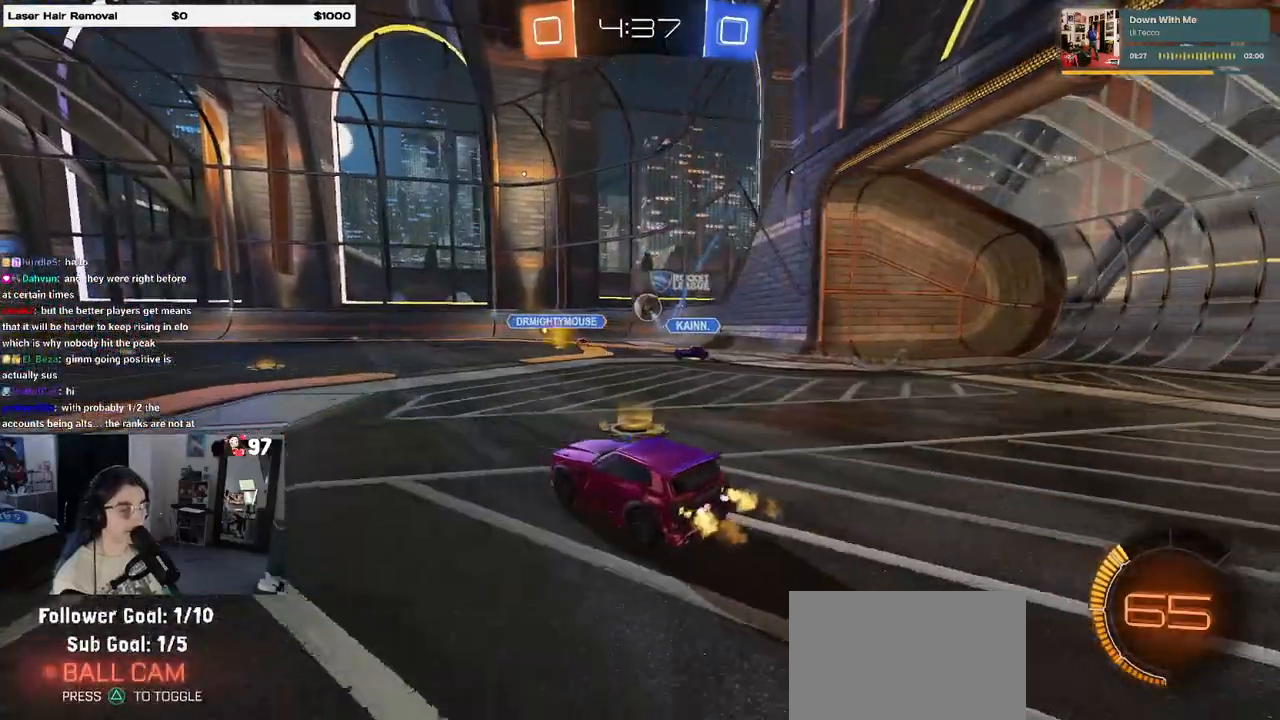
{"buttons": ["R2"], "left_stick": "center", "right_stick": "center", "events": [[200, "left_stick", "left"], [467, "left_stick", "center"]]}
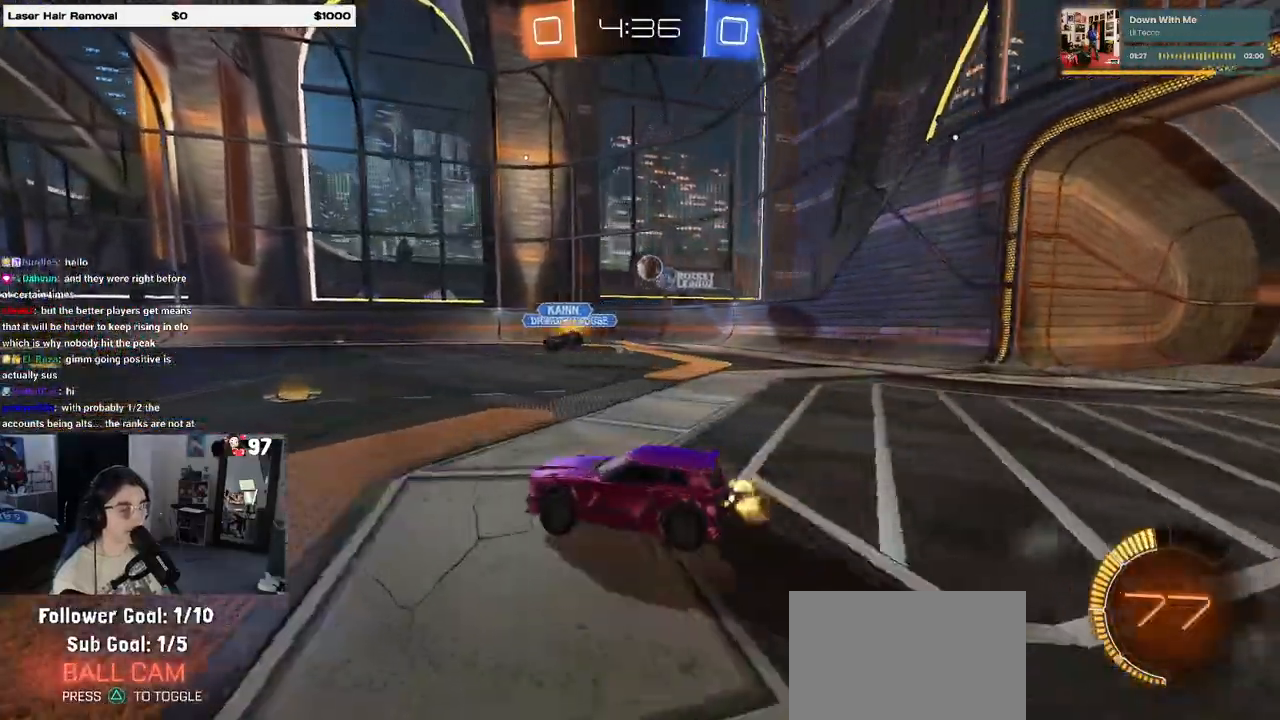
{"buttons": ["R2"], "left_stick": "right", "right_stick": "center", "events": [[67, "left_stick", "right"]]}
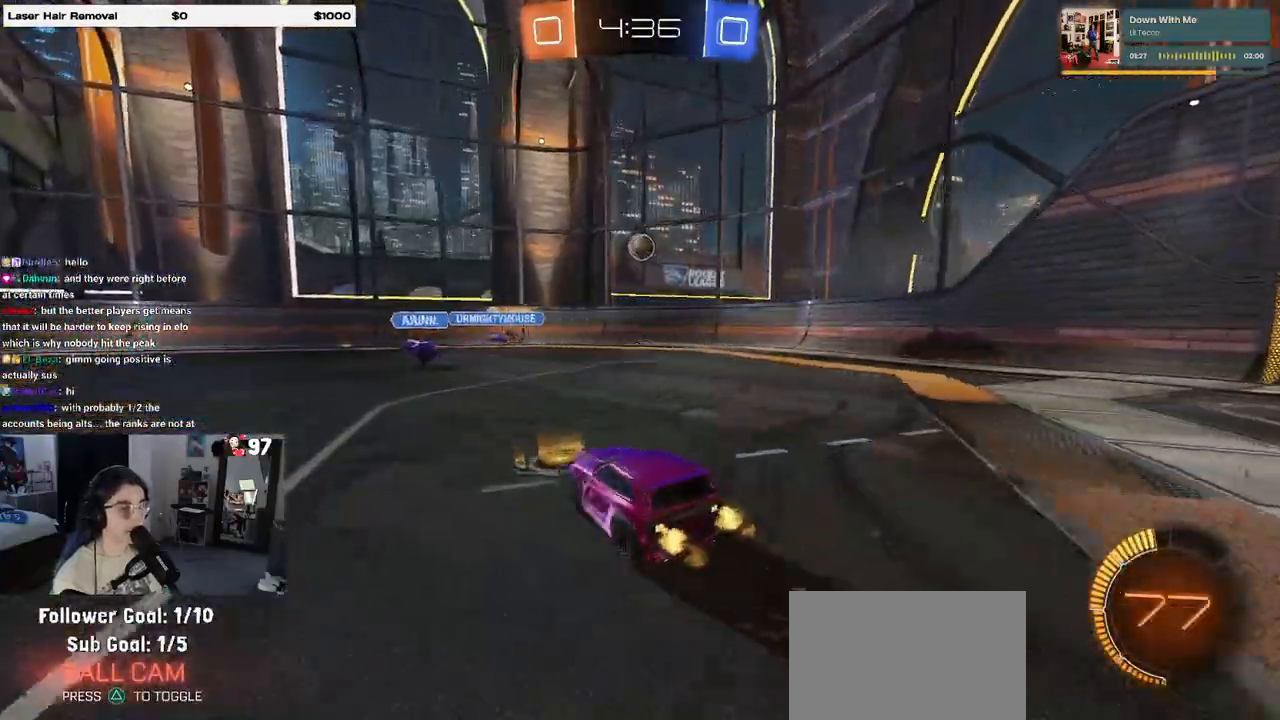
{"buttons": ["R2"], "left_stick": "center", "right_stick": "center", "events": [[500, "left_stick", "center"]]}
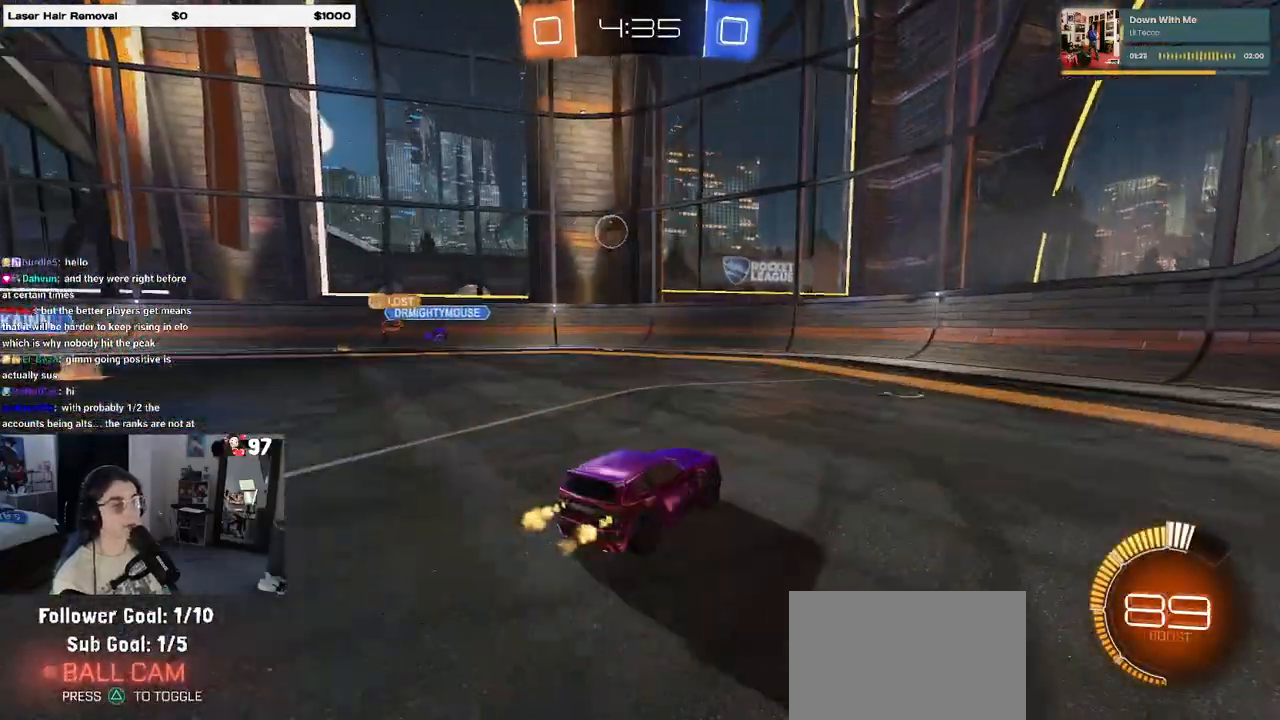
{"buttons": ["R2"], "left_stick": "right", "right_stick": "center", "events": [[50, "left_stick", "left"], [500, "left_stick", "right"]]}
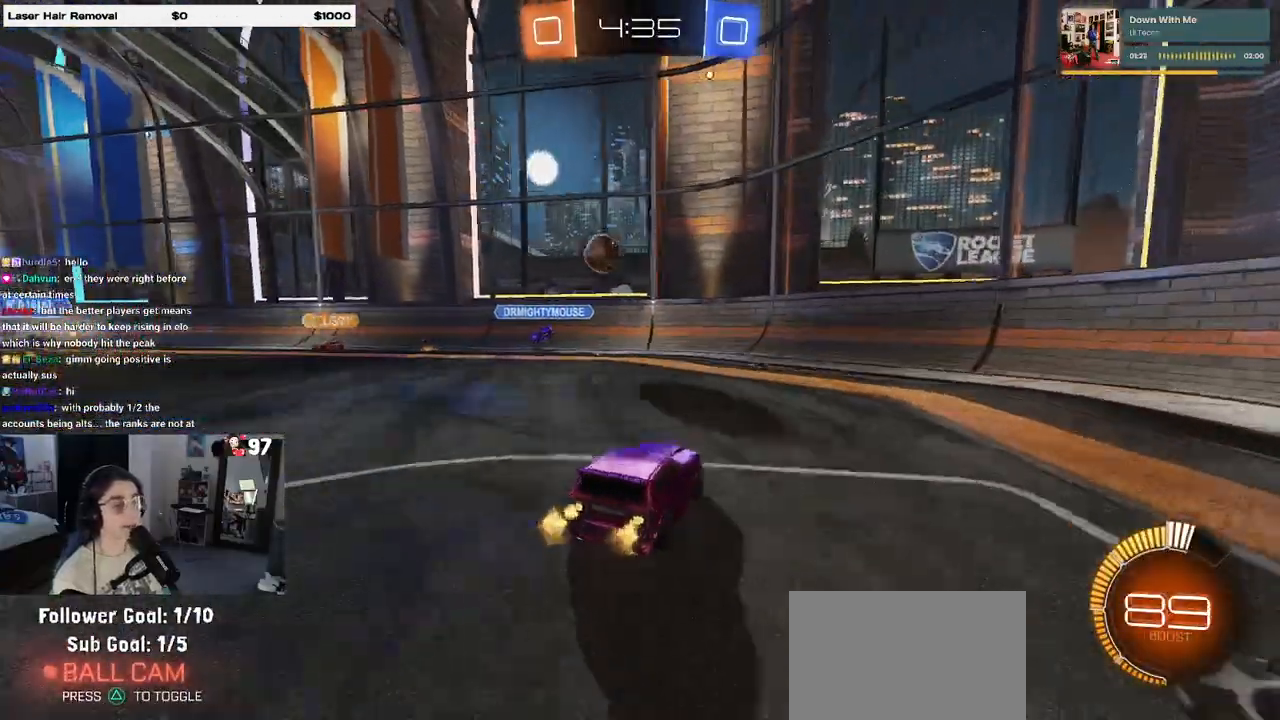
{"buttons": ["R2"], "left_stick": "right", "right_stick": "center", "events": [[50, "SQUARE", "down"], [167, "SQUARE", "up"]]}
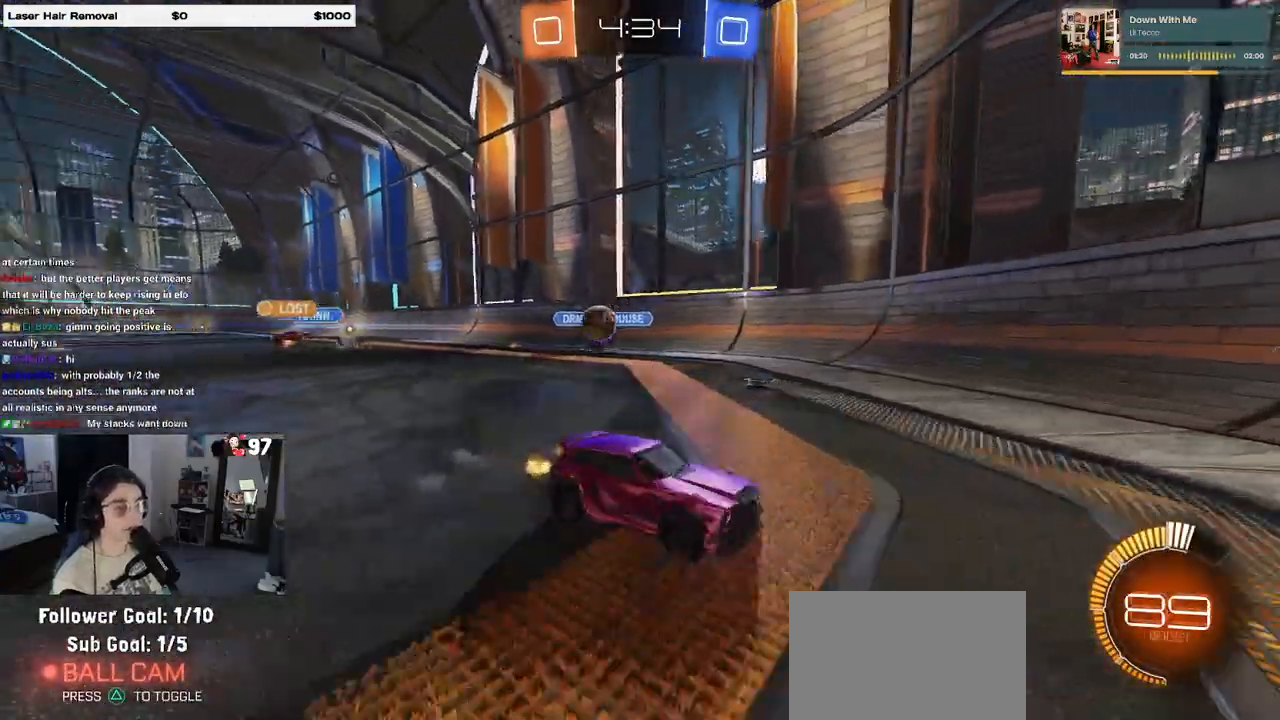
{"buttons": ["R2"], "left_stick": "right", "right_stick": "center", "events": [[33, "SQUARE", "down"], [317, "SQUARE", "up"]]}
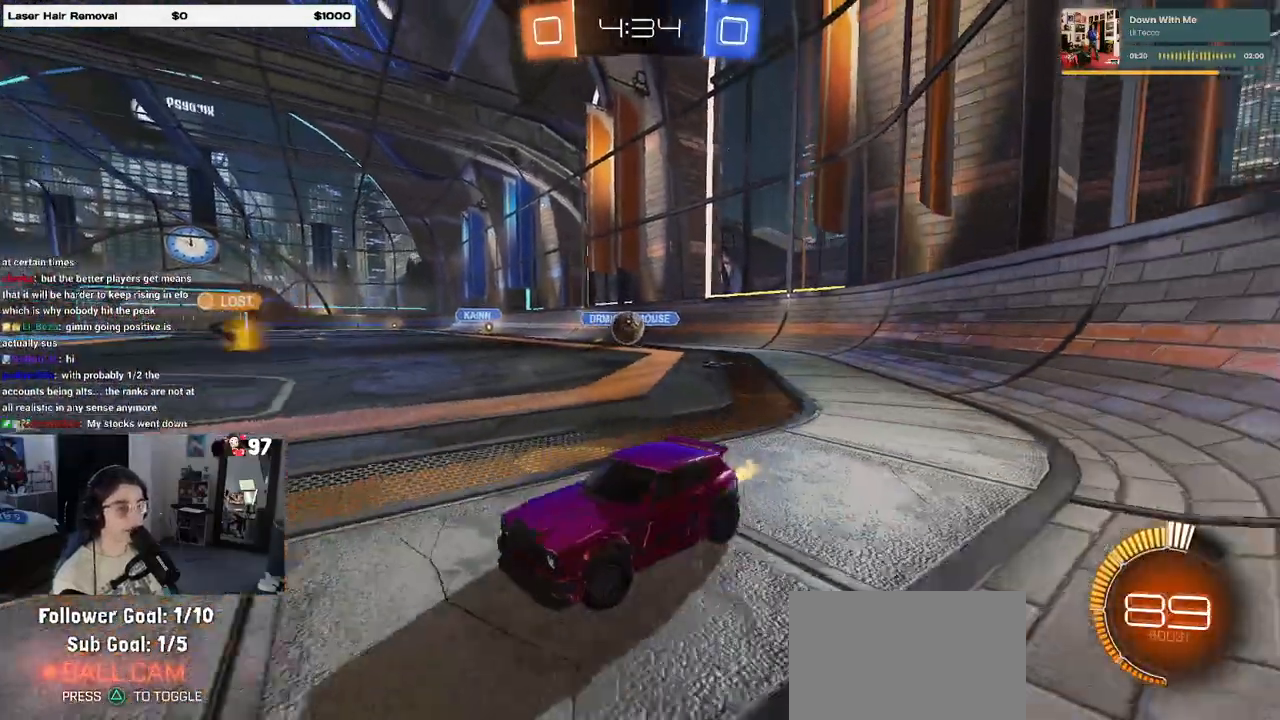
{"buttons": ["R2"], "left_stick": "right", "right_stick": "center", "events": [[233, "SQUARE", "down"], [317, "SQUARE", "up"]]}
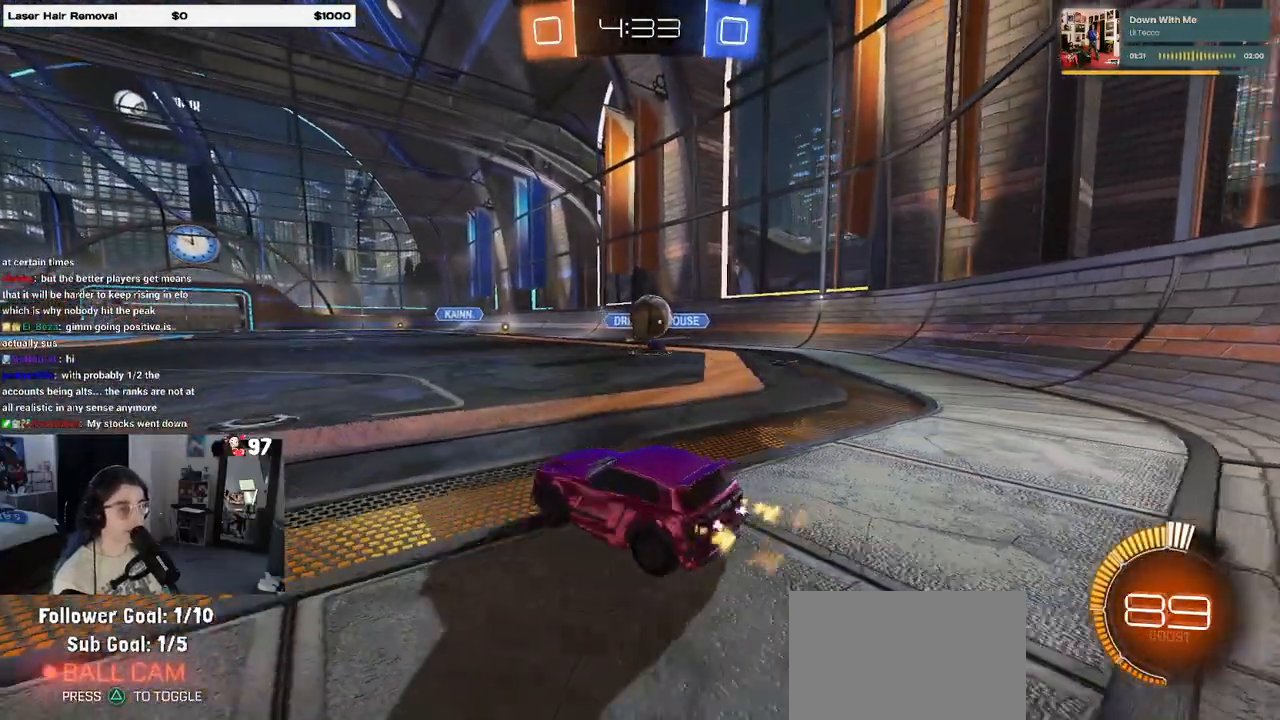
{"buttons": ["R1", "R2"], "left_stick": "up-right", "right_stick": "center", "events": [[267, "CROSS", "down"], [317, "left_stick", "down"], [383, "R1", "down"], [450, "CROSS", "up"], [467, "left_stick", "up-right"]]}
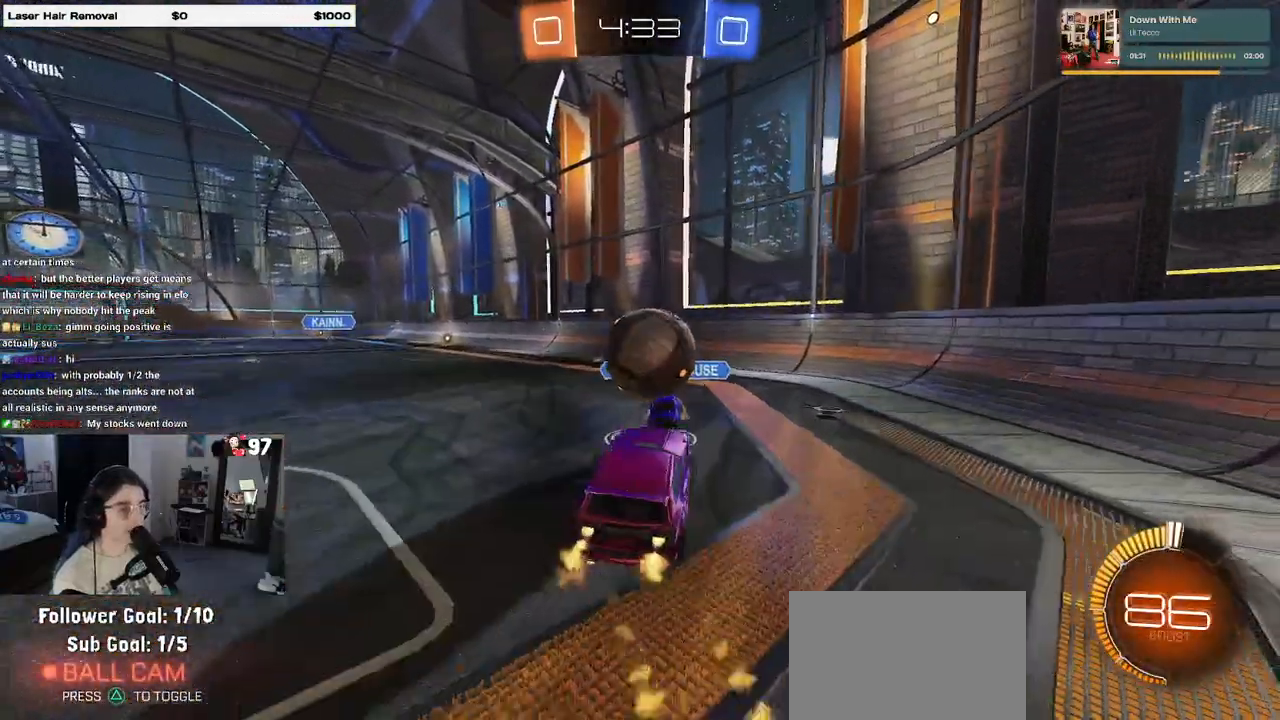
{"buttons": ["SQUARE", "R2"], "left_stick": "down-right", "right_stick": "center", "events": [[67, "CROSS", "down"], [133, "SQUARE", "down"], [183, "CROSS", "up"], [200, "left_stick", "down-right"], [367, "R1", "up"]]}
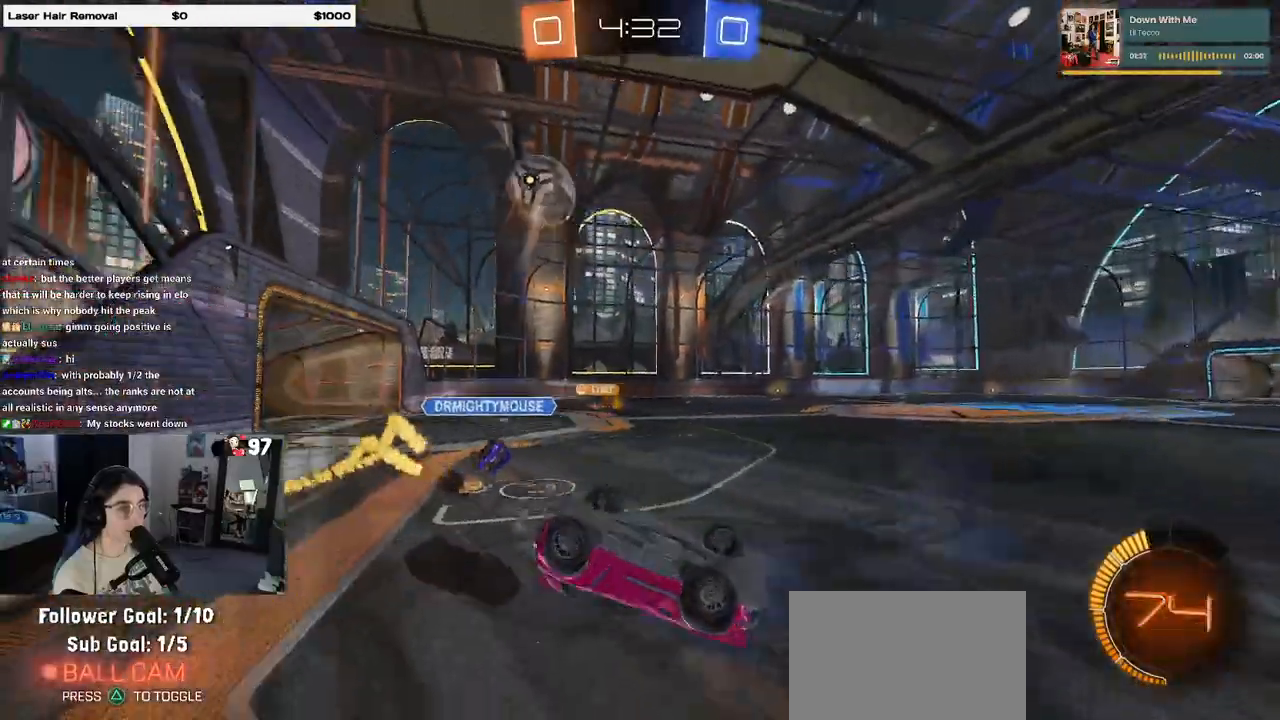
{"buttons": ["R2"], "left_stick": "left", "right_stick": "center", "events": [[283, "left_stick", "right"], [350, "SQUARE", "up"], [383, "left_stick", "center"], [467, "left_stick", "left"]]}
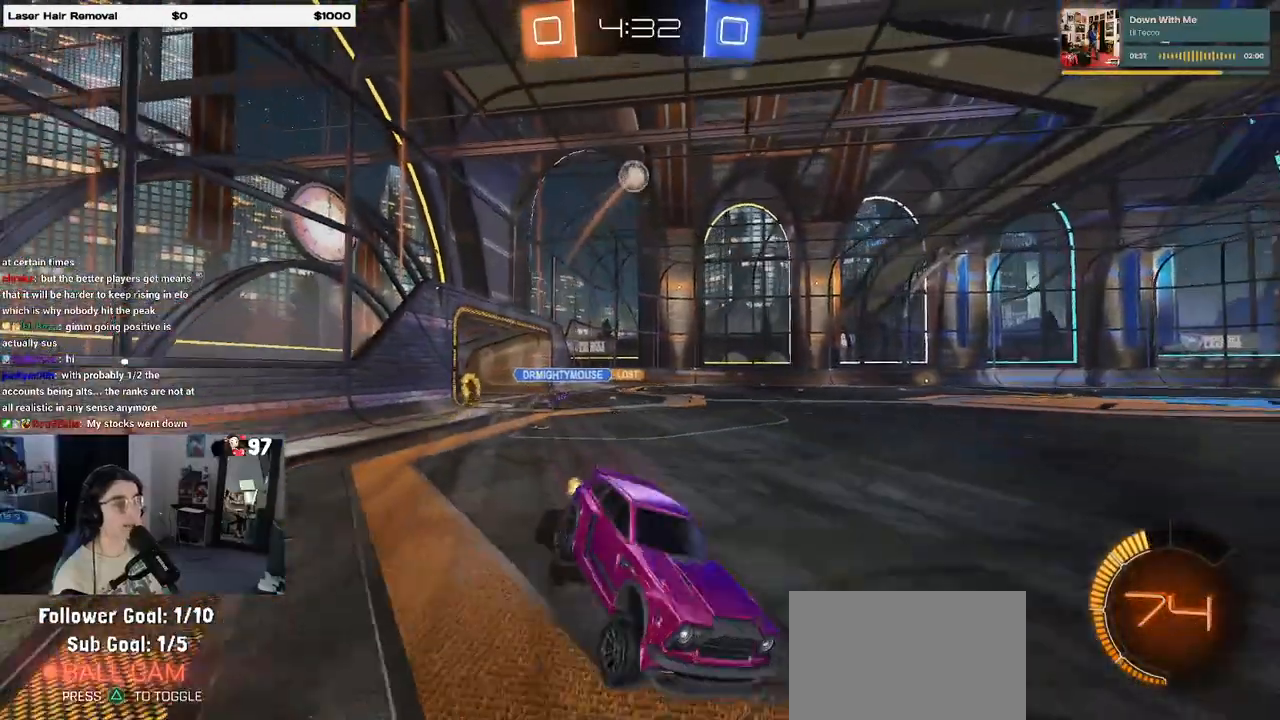
{"buttons": ["R2"], "left_stick": "left", "right_stick": "center", "events": [[167, "left_stick", "center"], [300, "left_stick", "left"]]}
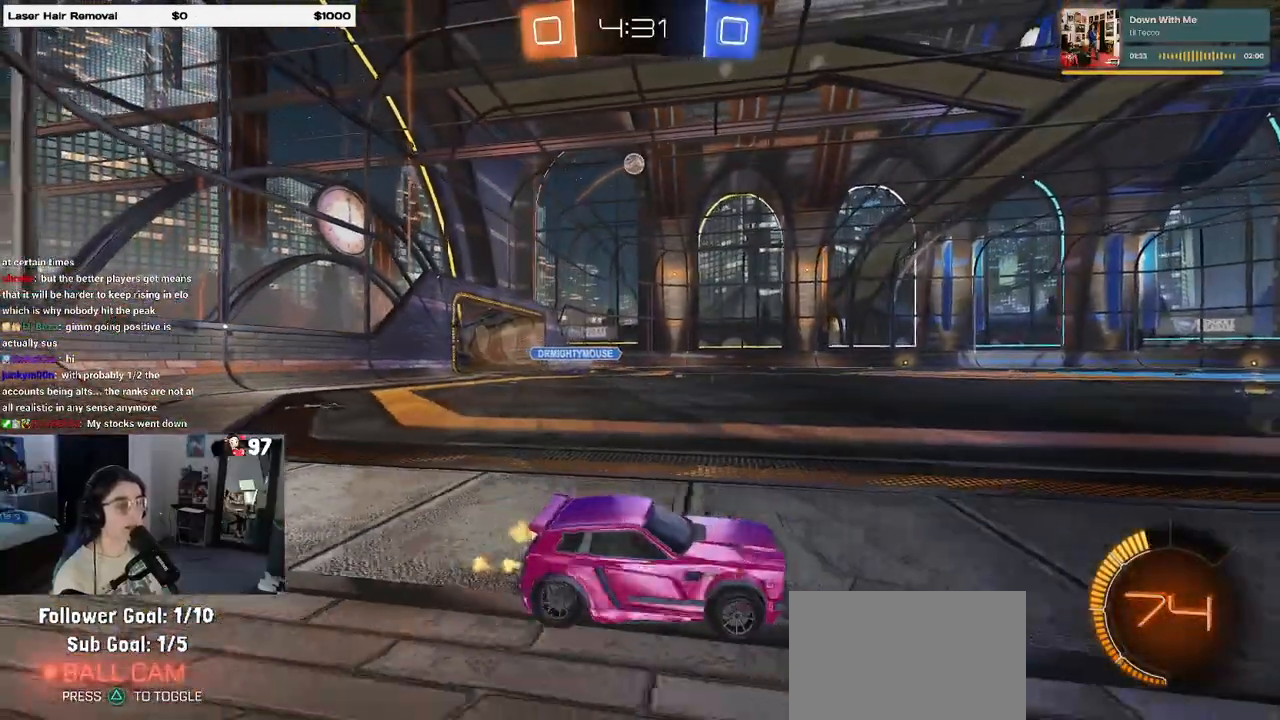
{"buttons": ["R2"], "left_stick": "left", "right_stick": "center", "events": [[17, "SQUARE", "down"], [133, "SQUARE", "up"]]}
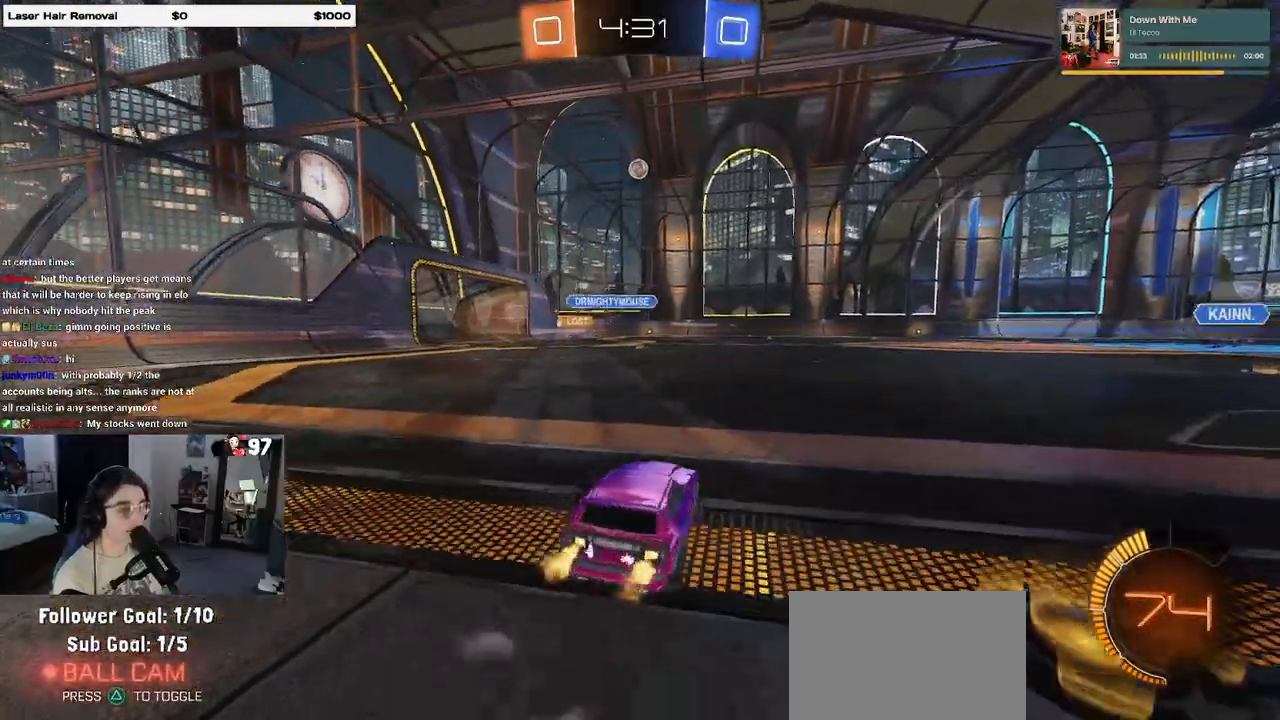
{"buttons": ["CROSS", "R2"], "left_stick": "up-left", "right_stick": "center", "events": [[233, "left_stick", "up-right"], [300, "CROSS", "down"], [383, "CROSS", "up"], [417, "left_stick", "up-left"], [467, "CROSS", "down"]]}
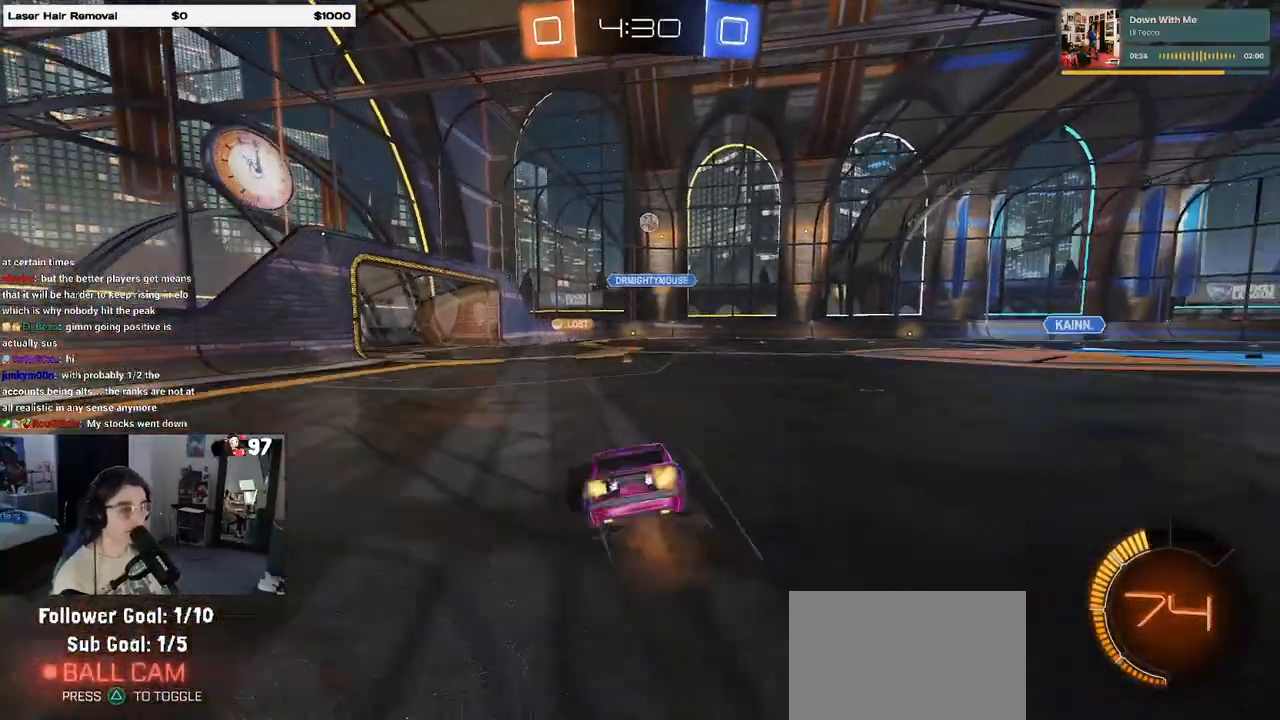
{"buttons": ["SQUARE", "R2"], "left_stick": "down-left", "right_stick": "center", "events": [[33, "SQUARE", "down"], [33, "left_stick", "down"], [67, "CROSS", "up"], [267, "left_stick", "down-left"]]}
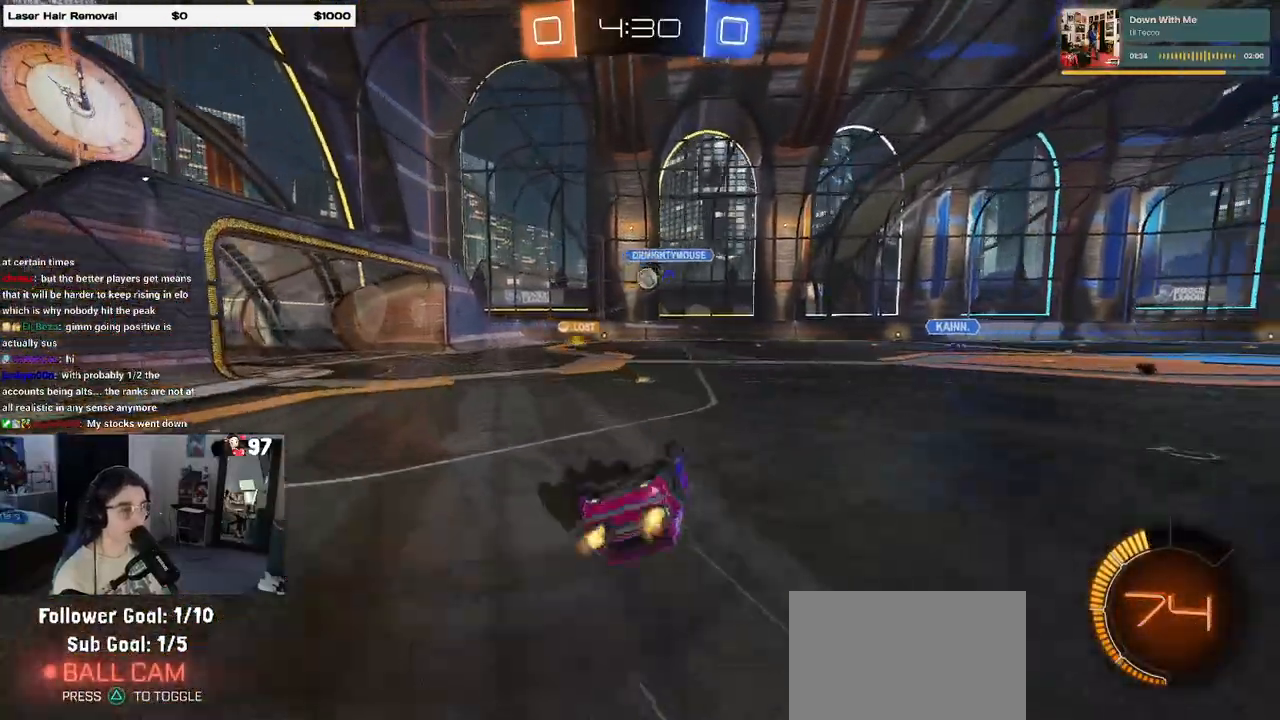
{"buttons": ["R2"], "left_stick": "center", "right_stick": "center", "events": [[333, "SQUARE", "up"], [367, "left_stick", "center"]]}
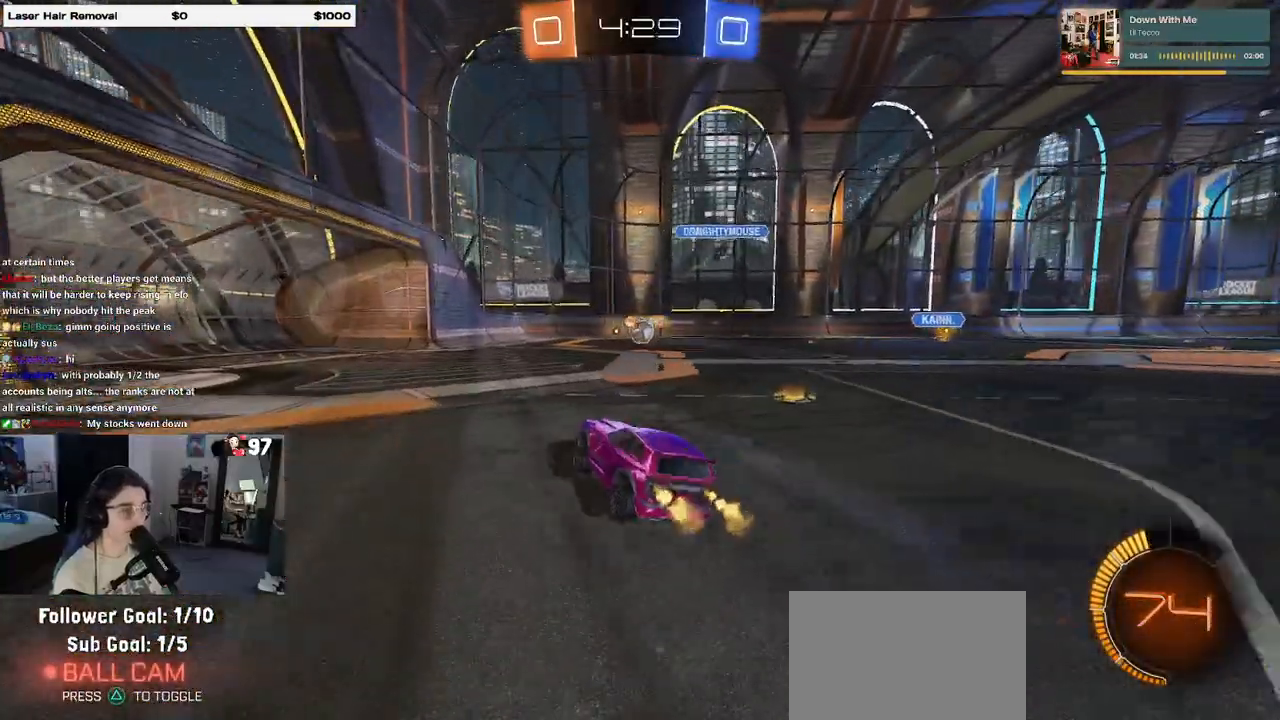
{"buttons": ["R2"], "left_stick": "right", "right_stick": "center", "events": [[150, "left_stick", "left"], [483, "left_stick", "right"]]}
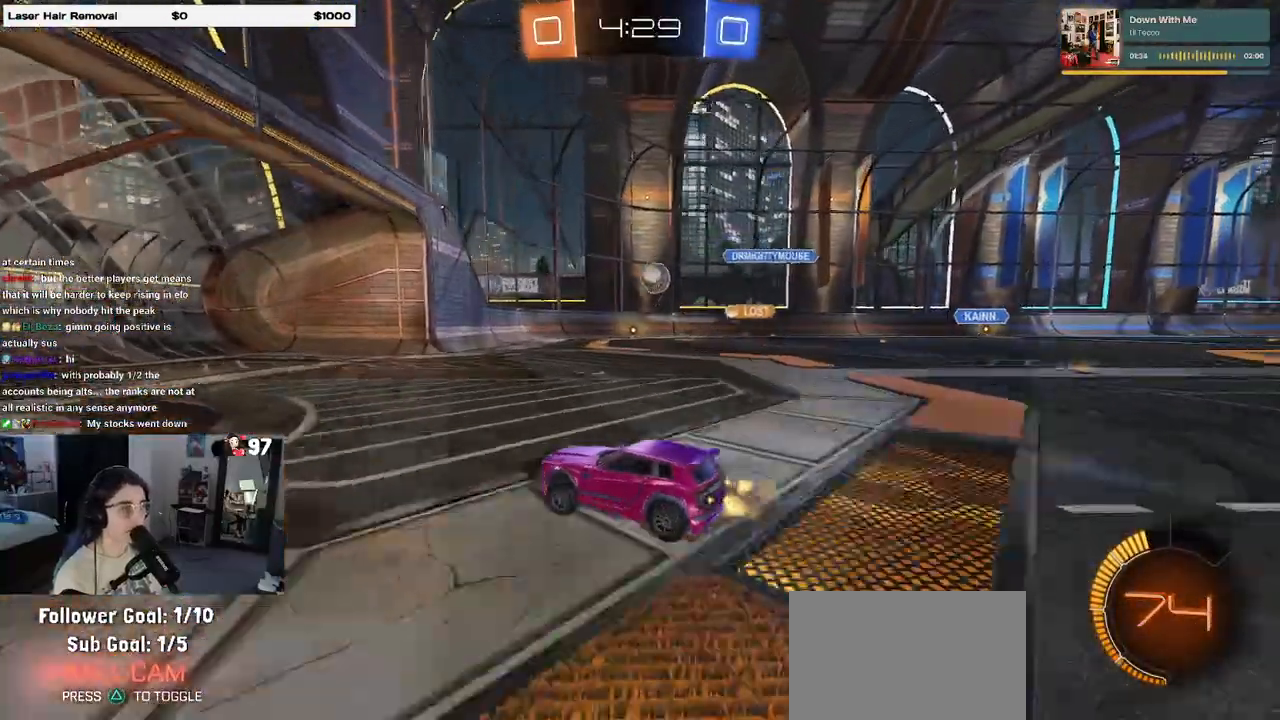
{"buttons": ["R2"], "left_stick": "right", "right_stick": "center", "events": [[83, "R2", "up"], [100, "L2", "down"], [200, "R2", "down"], [250, "L2", "up"]]}
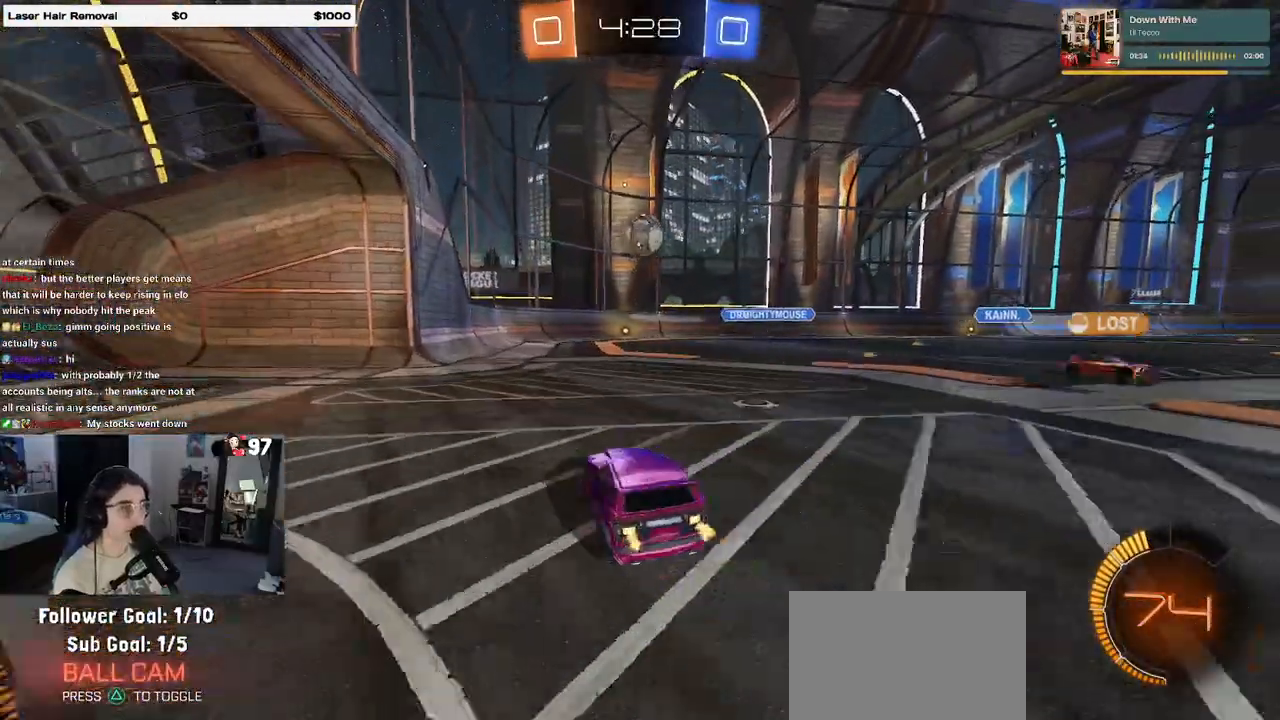
{"buttons": ["R1", "R2"], "left_stick": "center", "right_stick": "center", "events": [[17, "R1", "down"], [50, "left_stick", "center"], [167, "left_stick", "left"], [300, "left_stick", "center"], [317, "CROSS", "down"], [400, "left_stick", "down-right"], [467, "left_stick", "center"], [483, "CROSS", "up"]]}
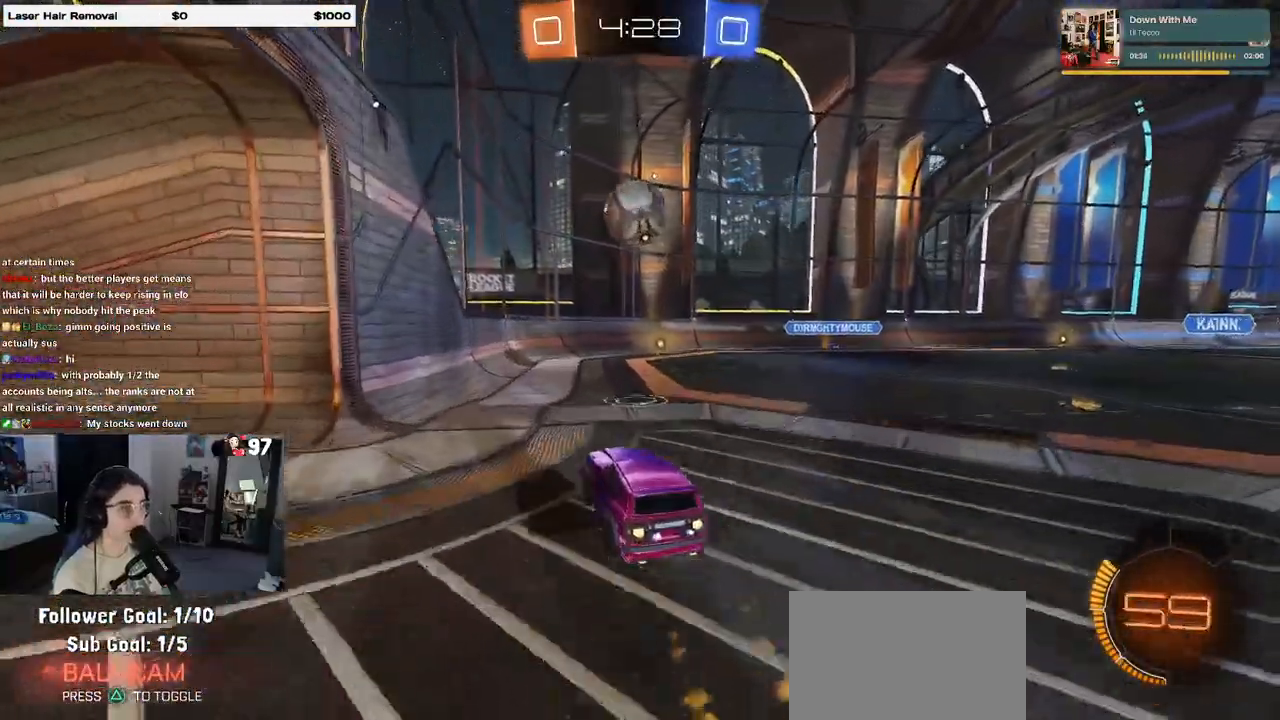
{"buttons": ["L1", "R1", "R2"], "left_stick": "left", "right_stick": "center", "events": [[50, "CROSS", "down"], [83, "left_stick", "down"], [167, "CROSS", "up"], [200, "L1", "down"], [283, "left_stick", "left"]]}